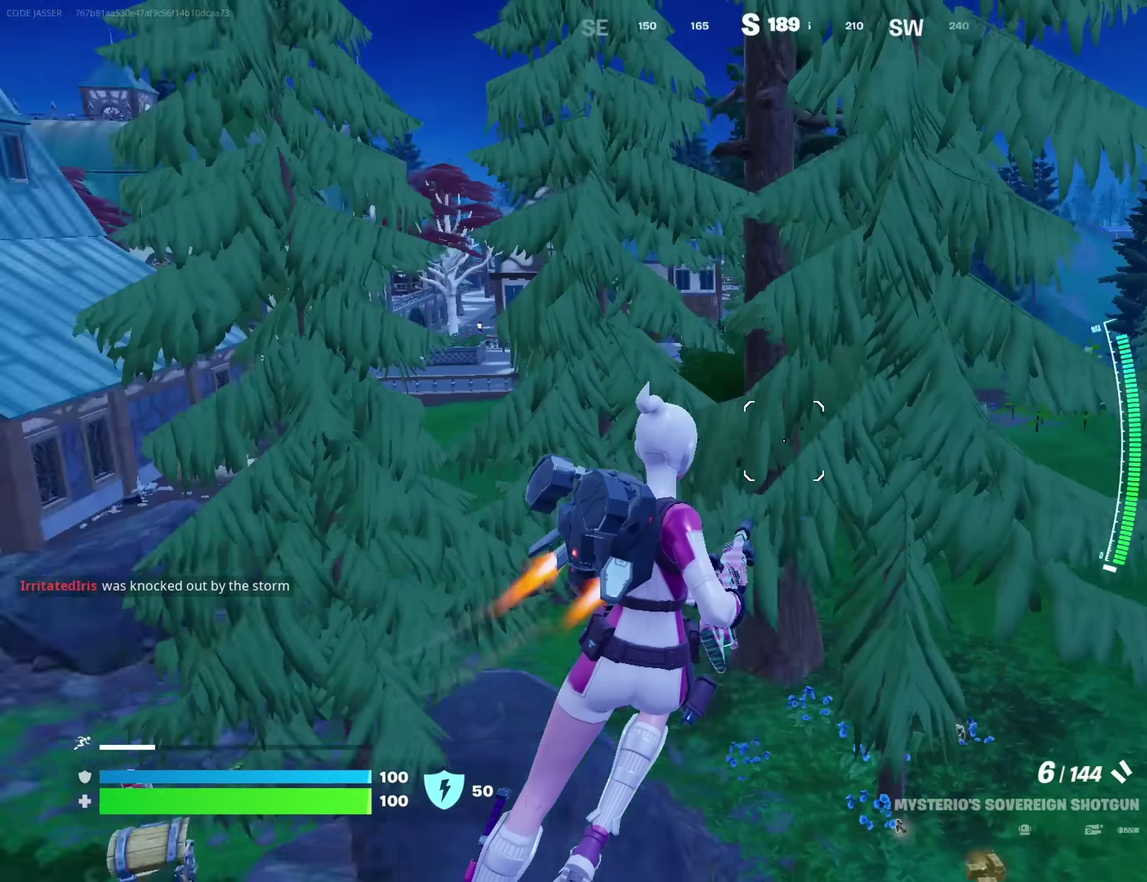
Gameplay with a controller (PlayStation layout); each line is a JSON object with the inputs held at the frame after it (dt_ms = milliseconds from this image to that frame). "button_events" lists button changes between this image and that frame as [ms after this image, input, new state], when the widget could be followed in between (sticks are given only as held states).
{"dt_ms": 800, "buttons": [], "left_stick": "up-left", "right_stick": "left", "button_events": []}
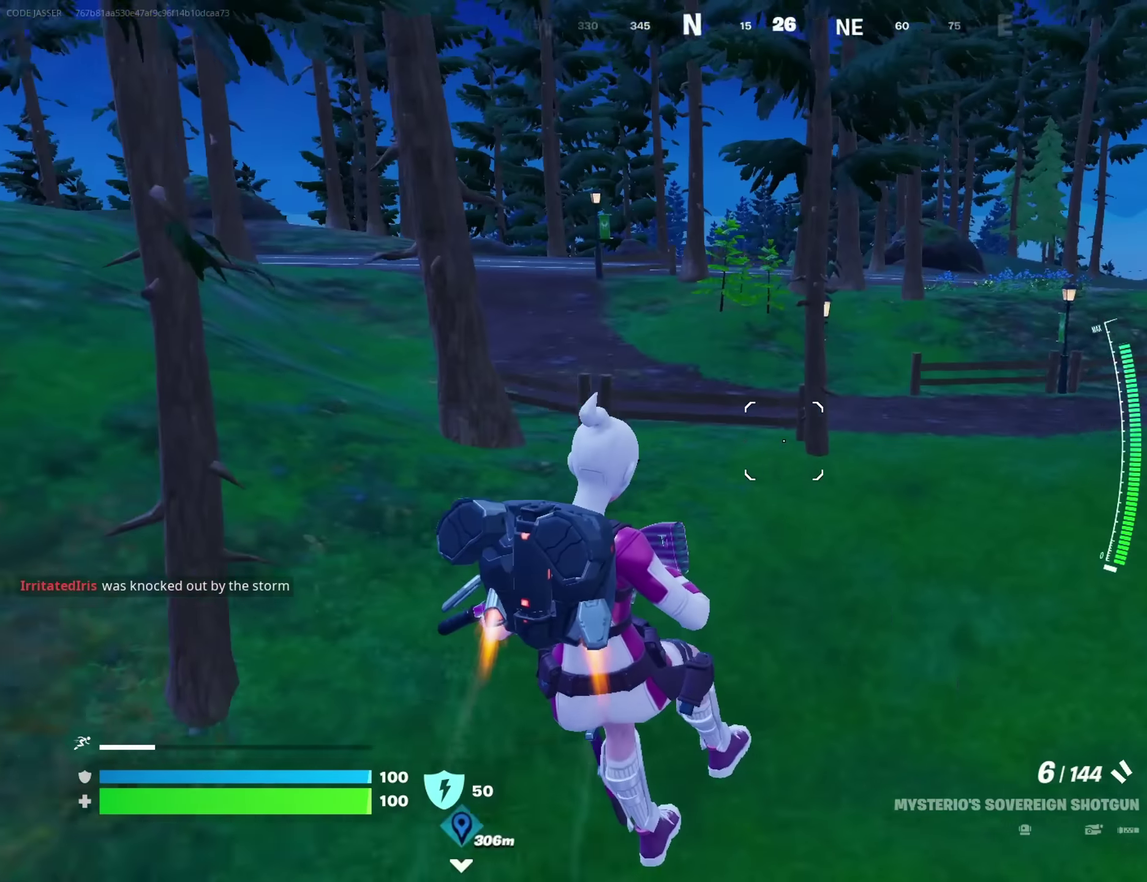
{"dt_ms": 350, "buttons": ["L3"], "left_stick": "up", "right_stick": "center"}
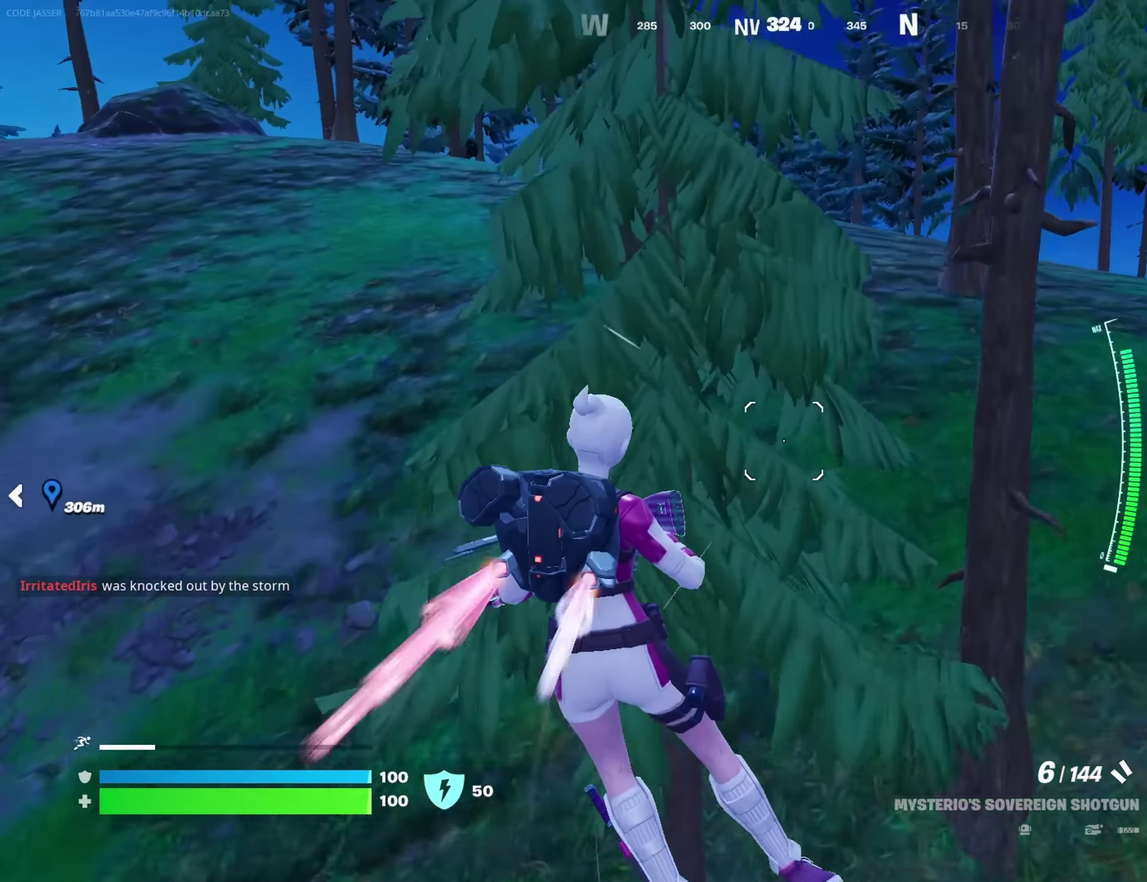
{"dt_ms": 350, "buttons": [], "left_stick": "up-right", "right_stick": "center"}
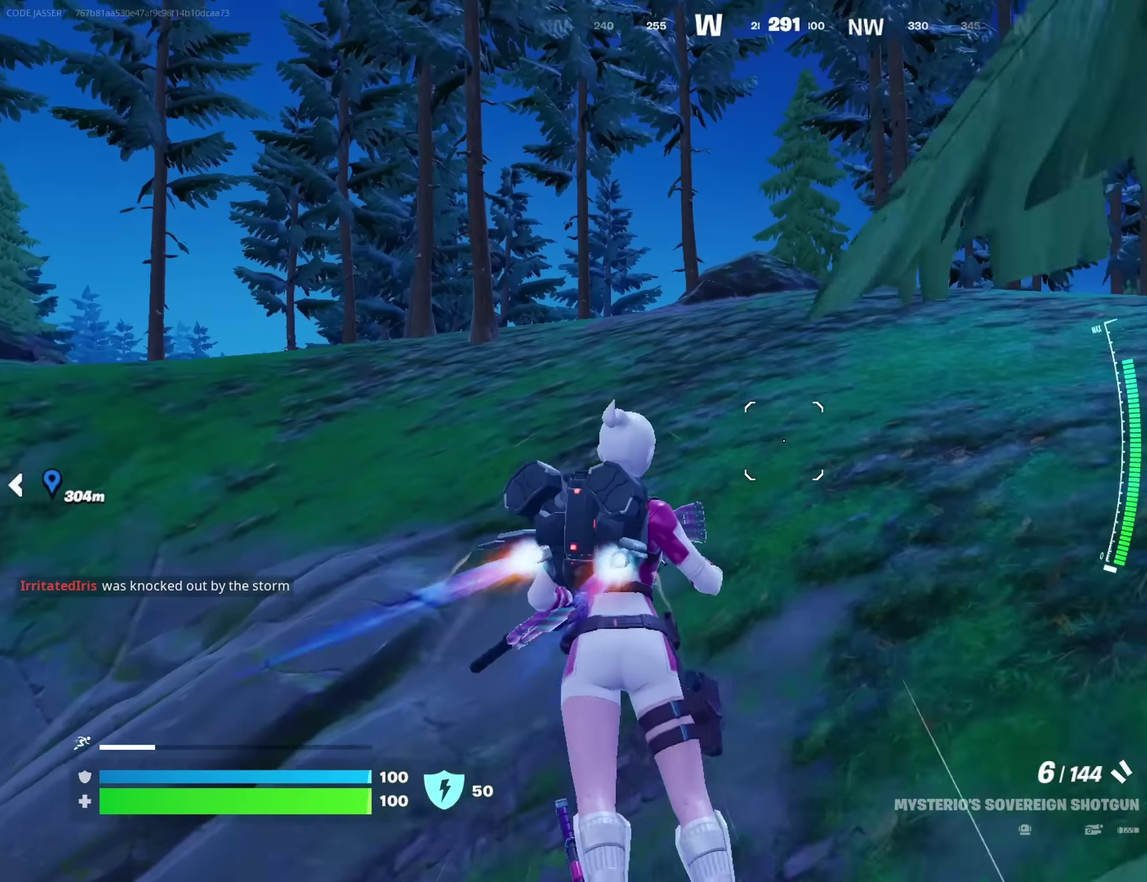
{"dt_ms": 700, "buttons": [], "left_stick": "up-right", "right_stick": "center", "button_events": [[266, "CROSS", "down"], [600, "CROSS", "up"]]}
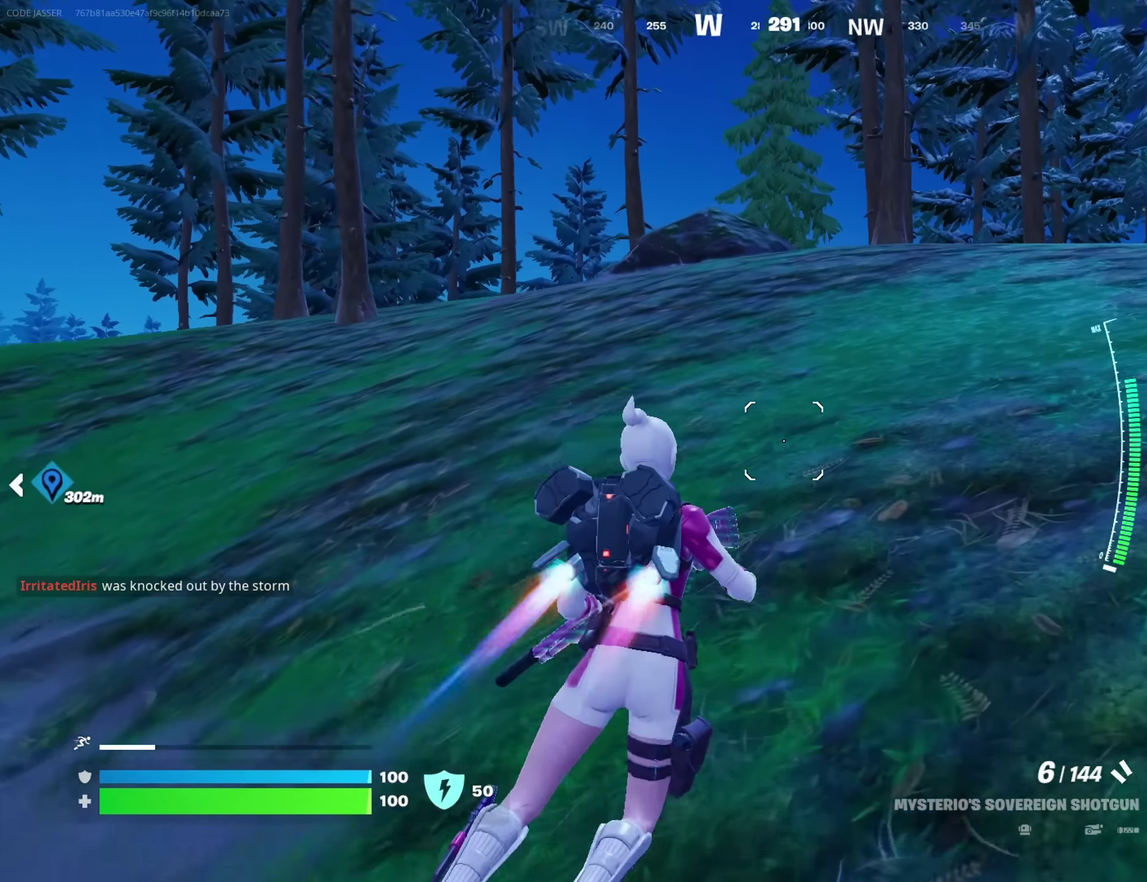
{"dt_ms": 700, "buttons": [], "left_stick": "up-right", "right_stick": "center"}
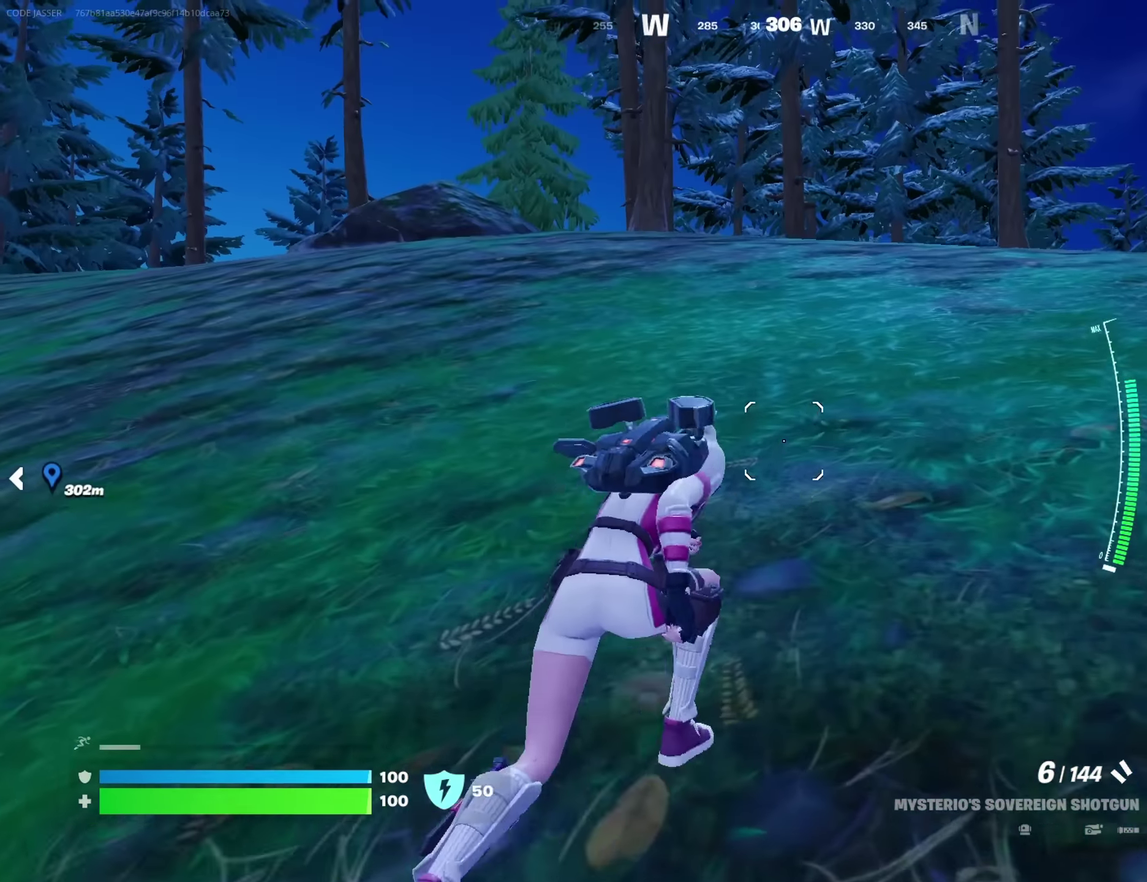
{"dt_ms": 250, "buttons": ["CROSS"], "left_stick": "up", "right_stick": "center", "button_events": [[16, "CROSS", "down"], [100, "CROSS", "up"], [166, "CROSS", "down"]]}
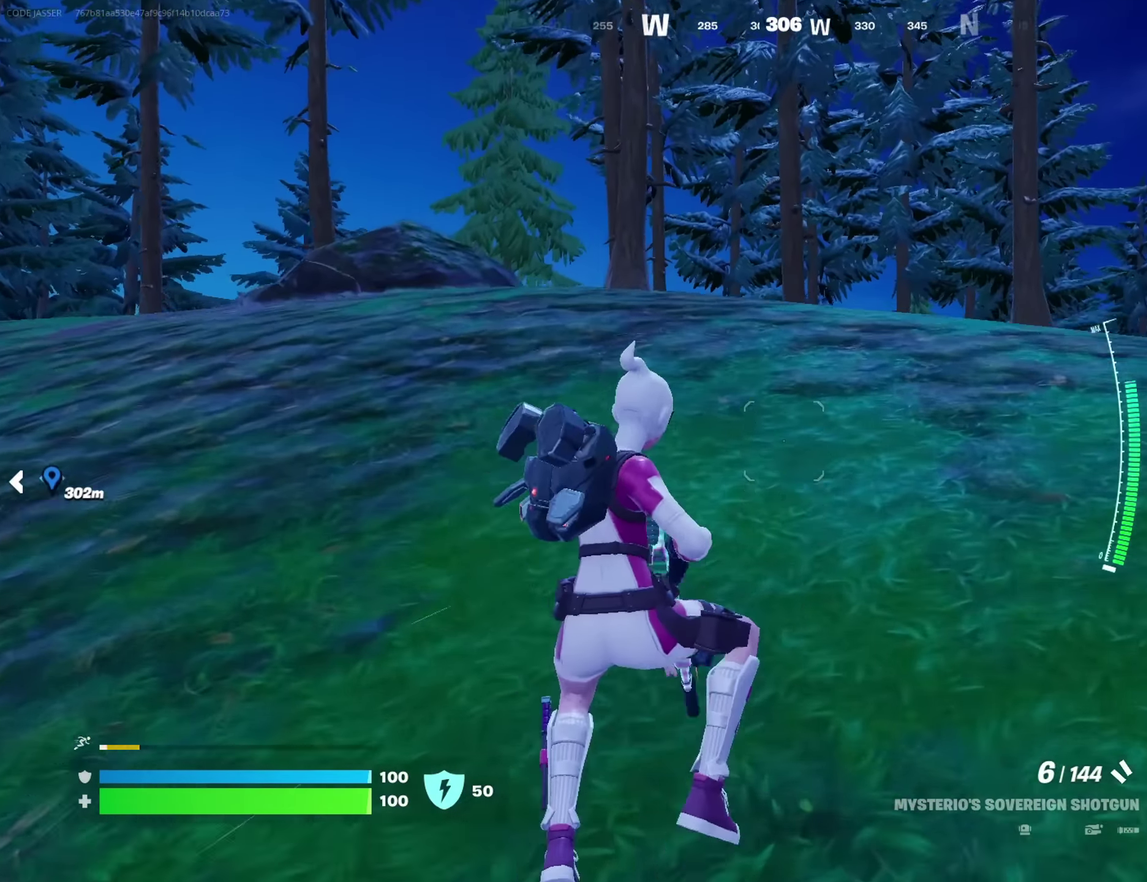
{"dt_ms": 450, "buttons": [], "left_stick": "up", "right_stick": "center", "button_events": [[383, "CROSS", "up"]]}
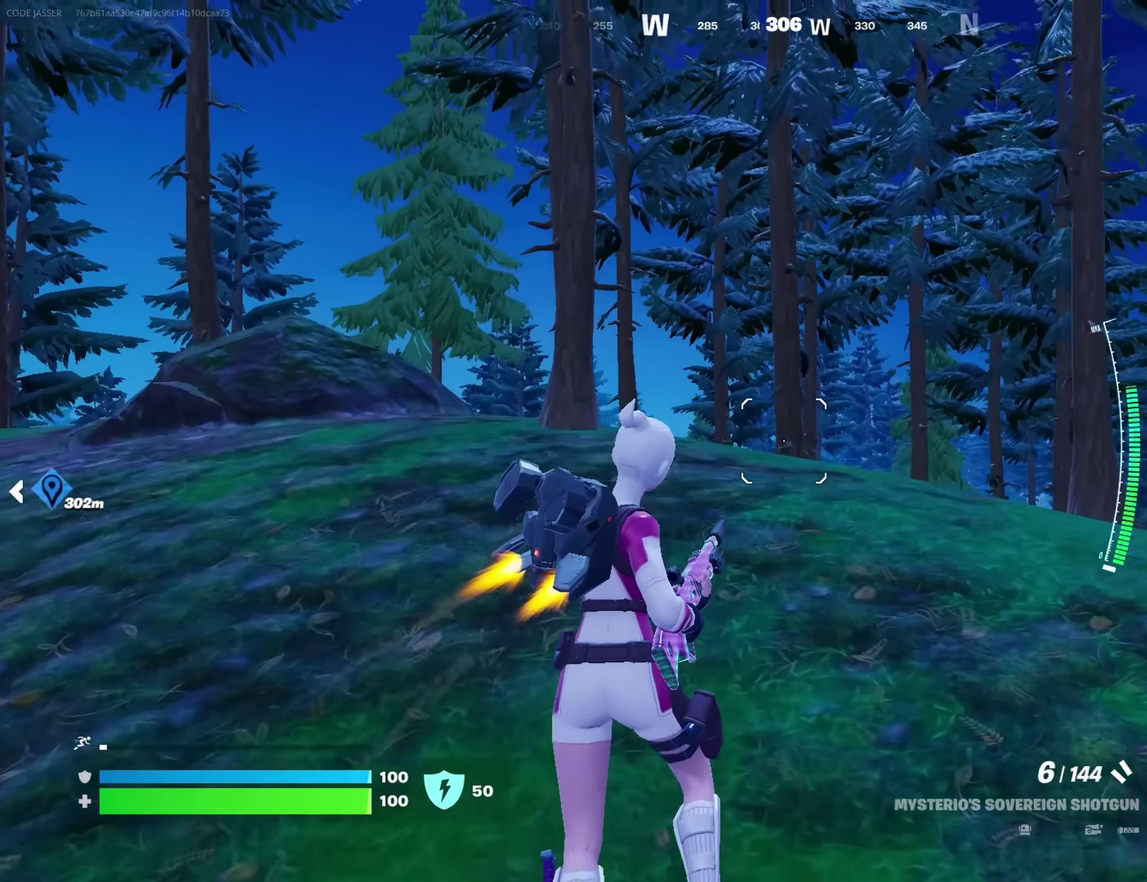
{"dt_ms": 800, "buttons": [], "left_stick": "up", "right_stick": "center", "button_events": [[583, "CROSS", "down"], [683, "CROSS", "up"]]}
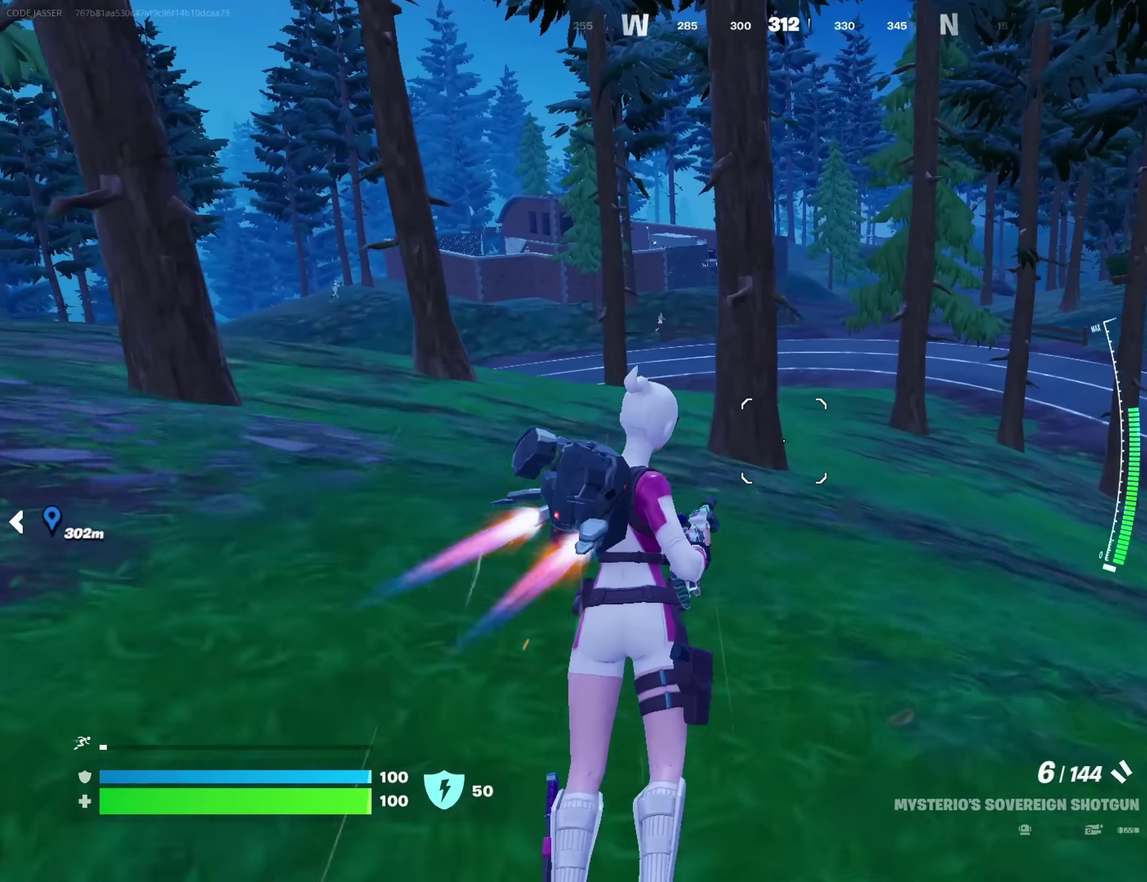
{"dt_ms": 250, "buttons": [], "left_stick": "up", "right_stick": "center", "button_events": [[150, "R1", "down"], [250, "R1", "up"]]}
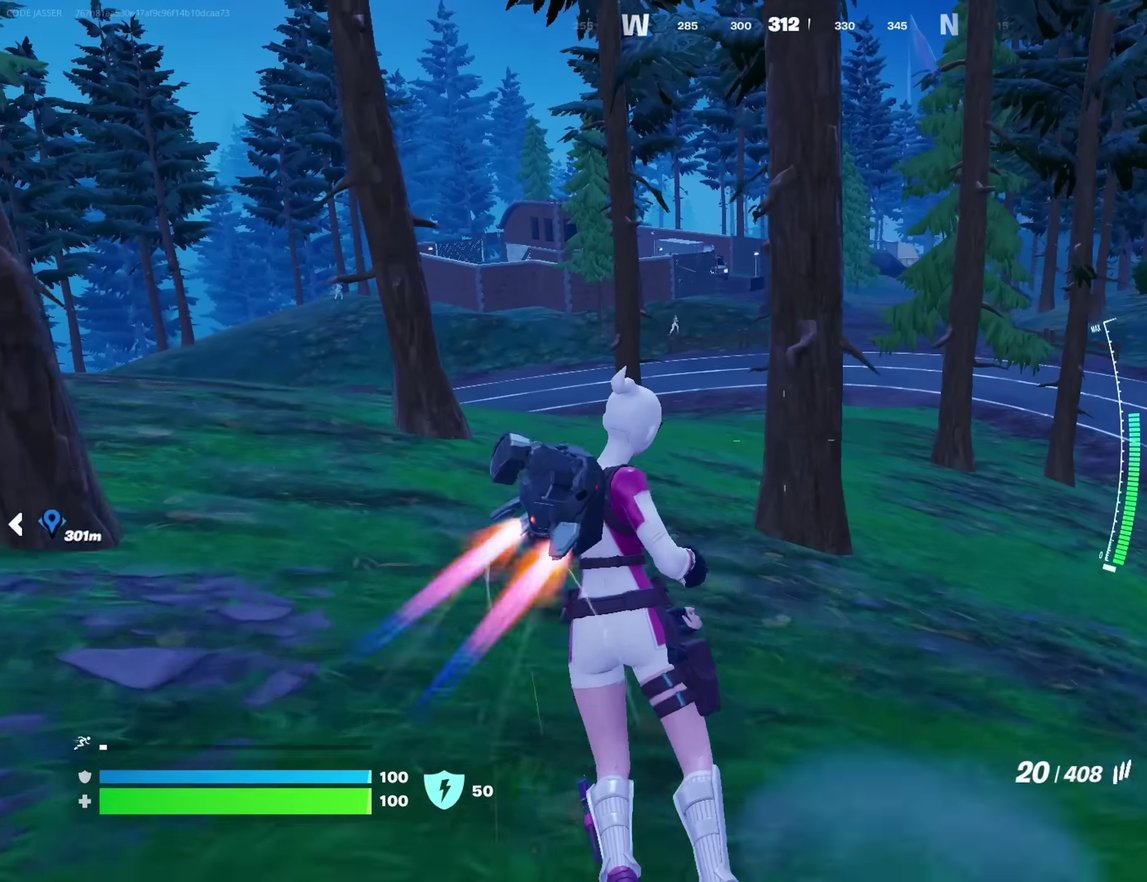
{"dt_ms": 450, "buttons": ["L2"], "left_stick": "up-right", "right_stick": "up-left", "button_events": [[367, "L2", "down"]]}
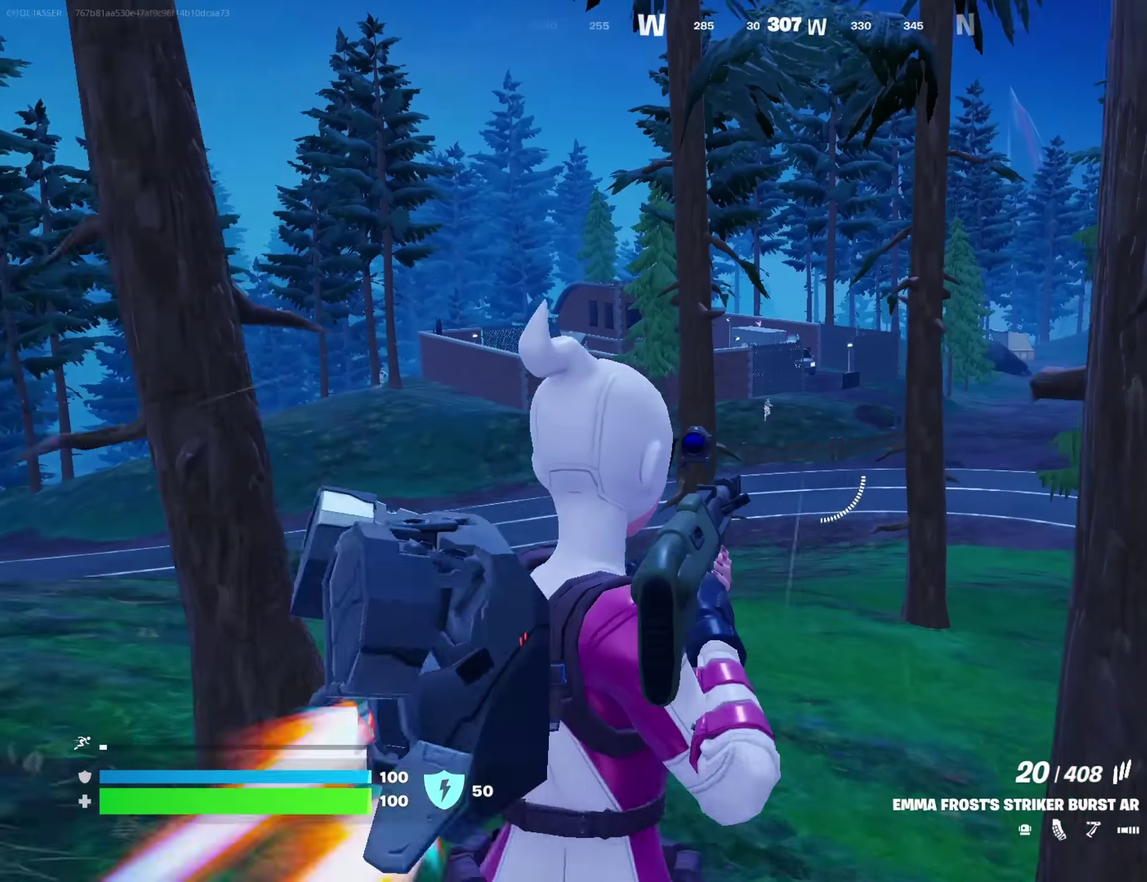
{"dt_ms": 700, "buttons": ["L2"], "left_stick": "up", "right_stick": "center", "button_events": [[417, "R2", "down"], [633, "R2", "up"]]}
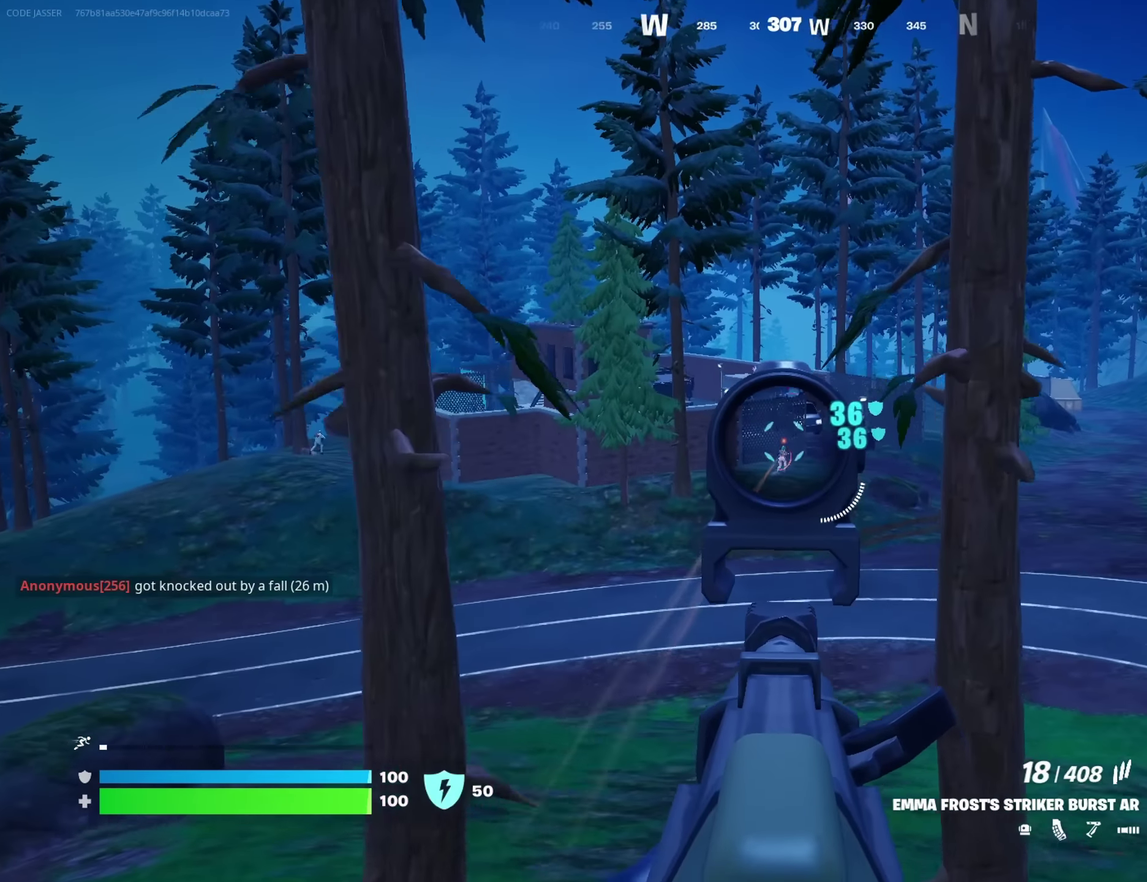
{"dt_ms": 350, "buttons": ["L2"], "left_stick": "up-right", "right_stick": "center", "button_events": [[183, "R2", "down"], [283, "R2", "up"]]}
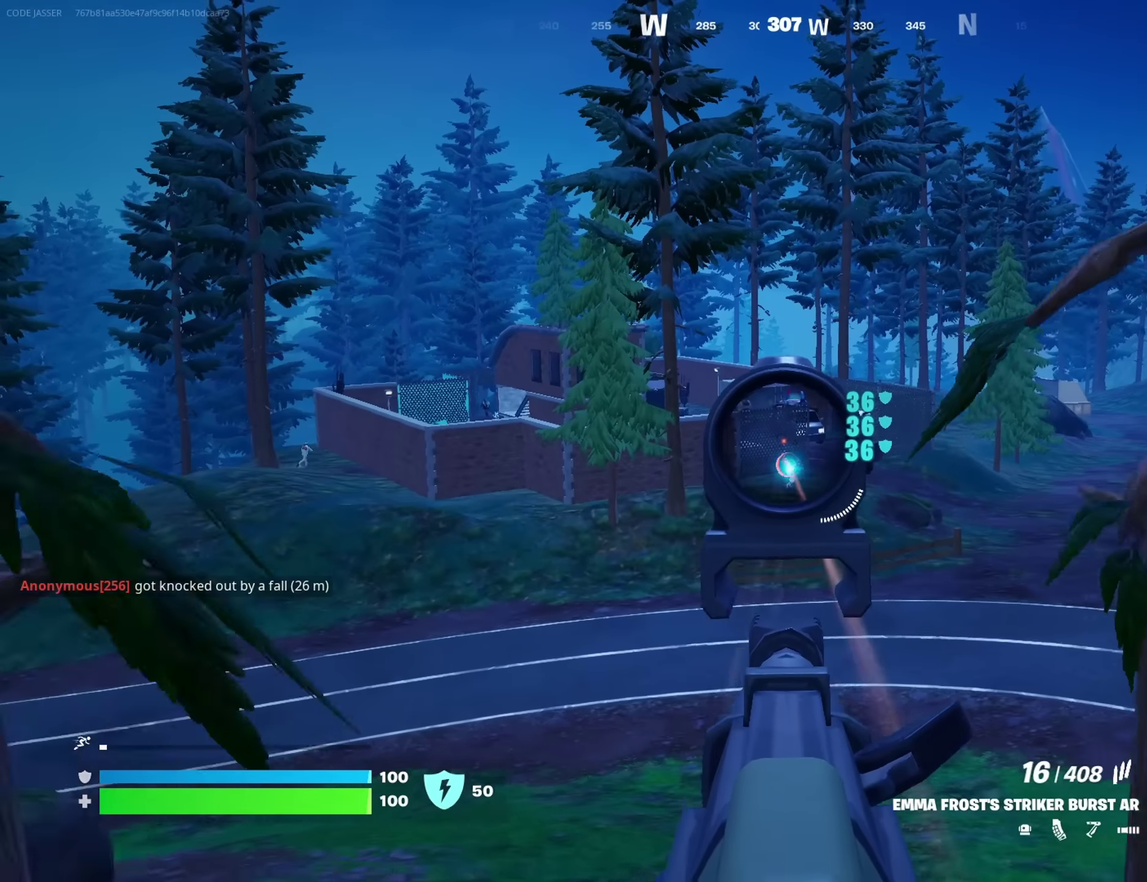
{"dt_ms": 350, "buttons": ["L2", "R2"], "left_stick": "up", "right_stick": "center", "button_events": [[300, "R2", "down"]]}
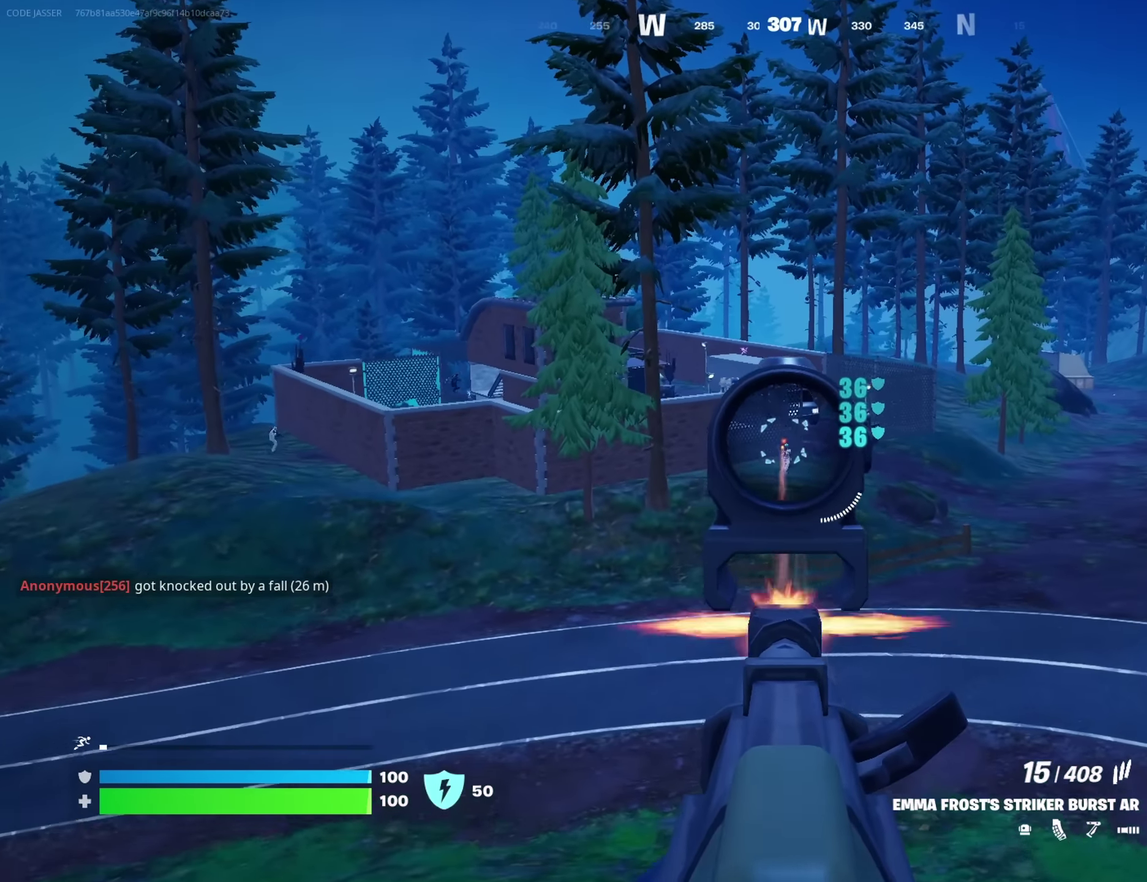
{"dt_ms": 800, "buttons": ["L2"], "left_stick": "up", "right_stick": "center", "button_events": [[17, "R2", "up"], [383, "R2", "down"], [483, "R2", "up"]]}
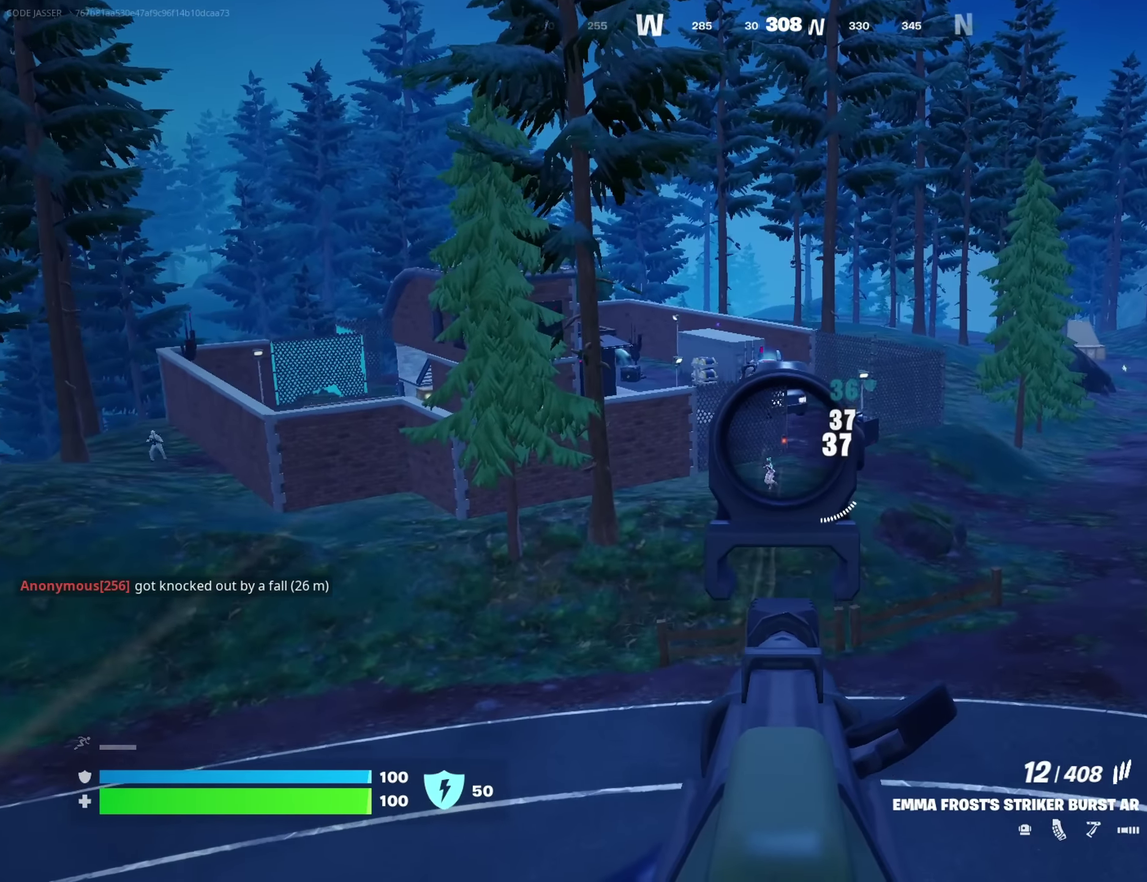
{"dt_ms": 350, "buttons": ["L2"], "left_stick": "up", "right_stick": "center", "button_events": [[200, "R2", "down"], [300, "R2", "up"]]}
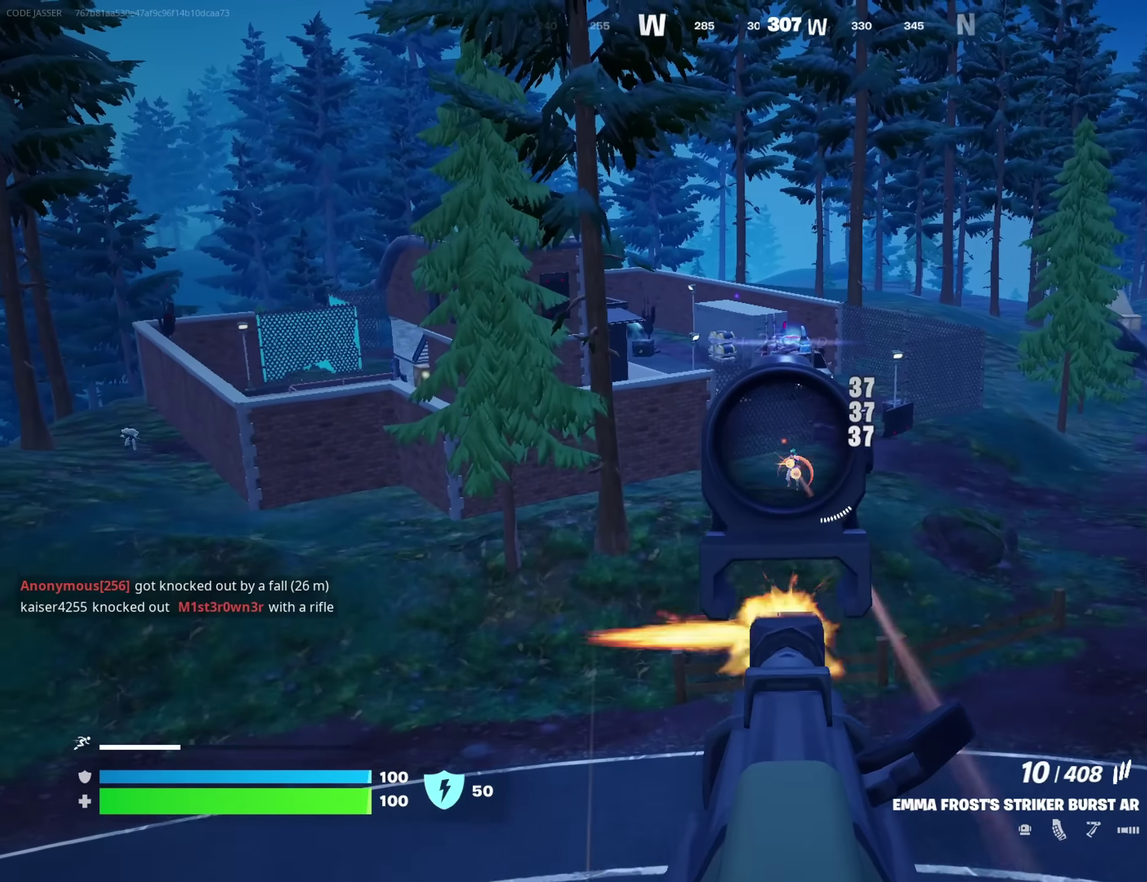
{"dt_ms": 350, "buttons": [], "left_stick": "up-left", "right_stick": "left", "button_events": [[217, "L2", "up"]]}
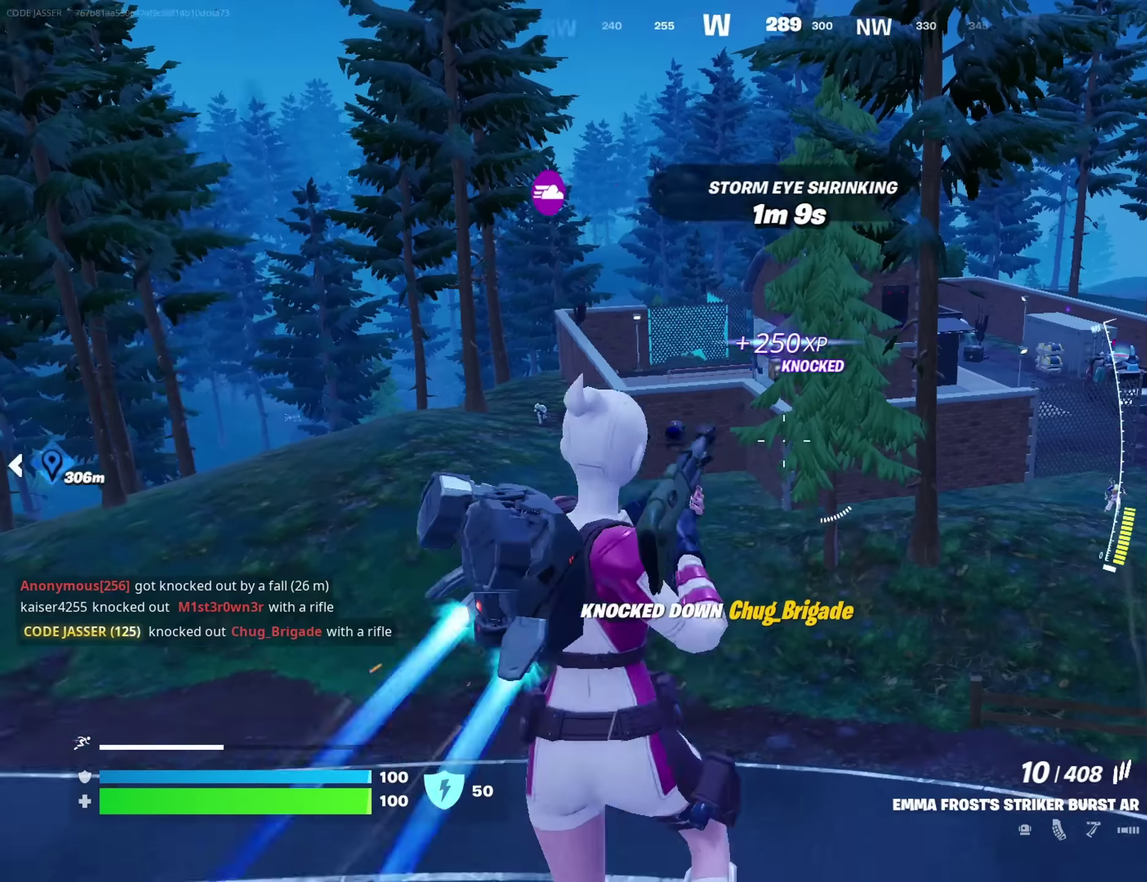
{"dt_ms": 700, "buttons": ["L2", "R2"], "left_stick": "up-right", "right_stick": "center", "button_events": [[217, "L2", "down"], [667, "R2", "down"]]}
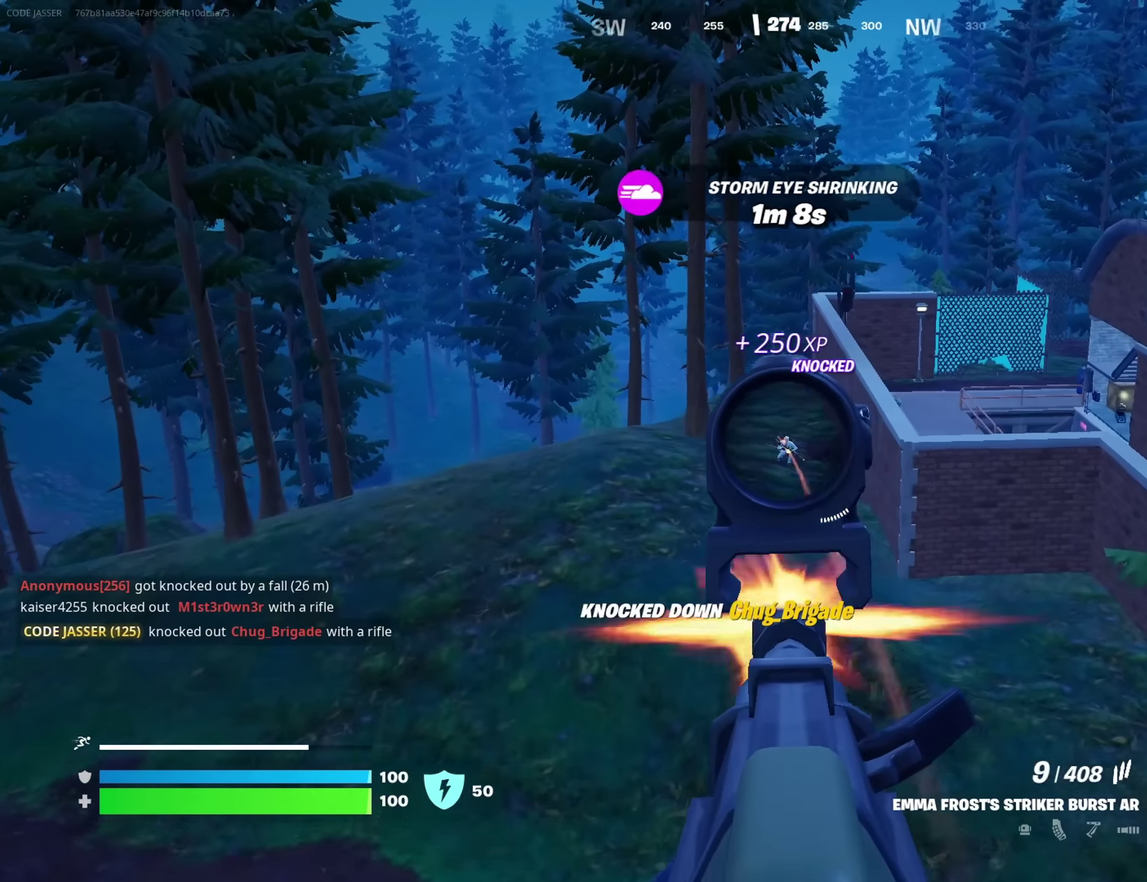
{"dt_ms": 700, "buttons": ["L2", "R2"], "left_stick": "up", "right_stick": "center", "button_events": []}
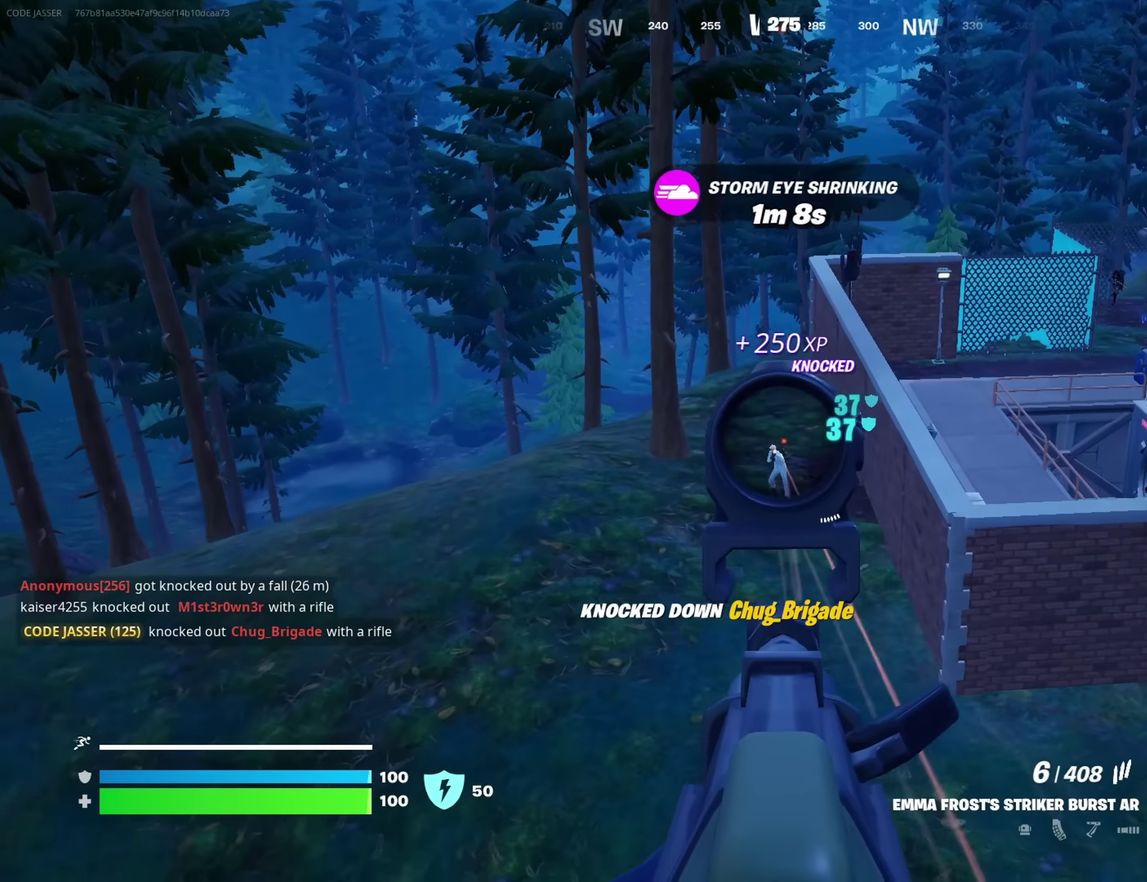
{"dt_ms": 250, "buttons": ["L2", "R2"], "left_stick": "up-right", "right_stick": "down", "button_events": []}
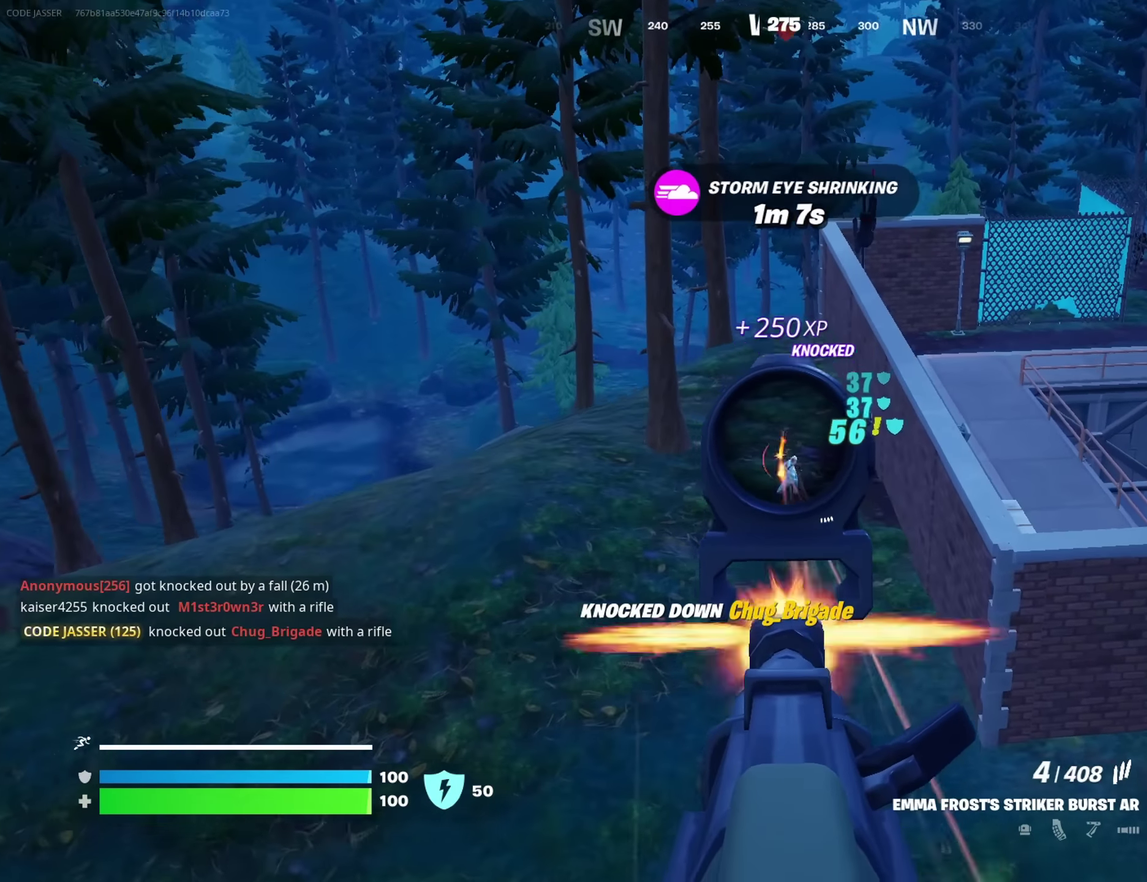
{"dt_ms": 550, "buttons": ["L2", "R2"], "left_stick": "up", "right_stick": "down", "button_events": []}
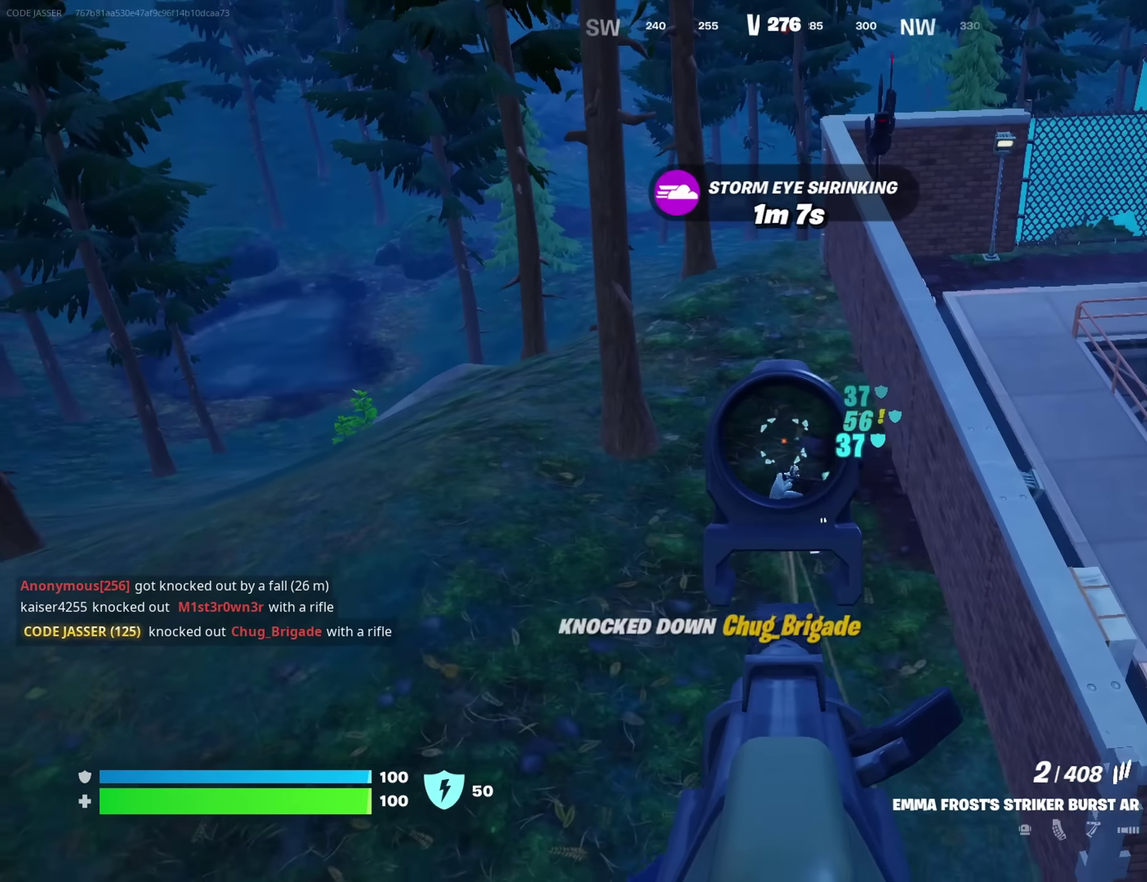
{"dt_ms": 700, "buttons": [], "left_stick": "up", "right_stick": "down"}
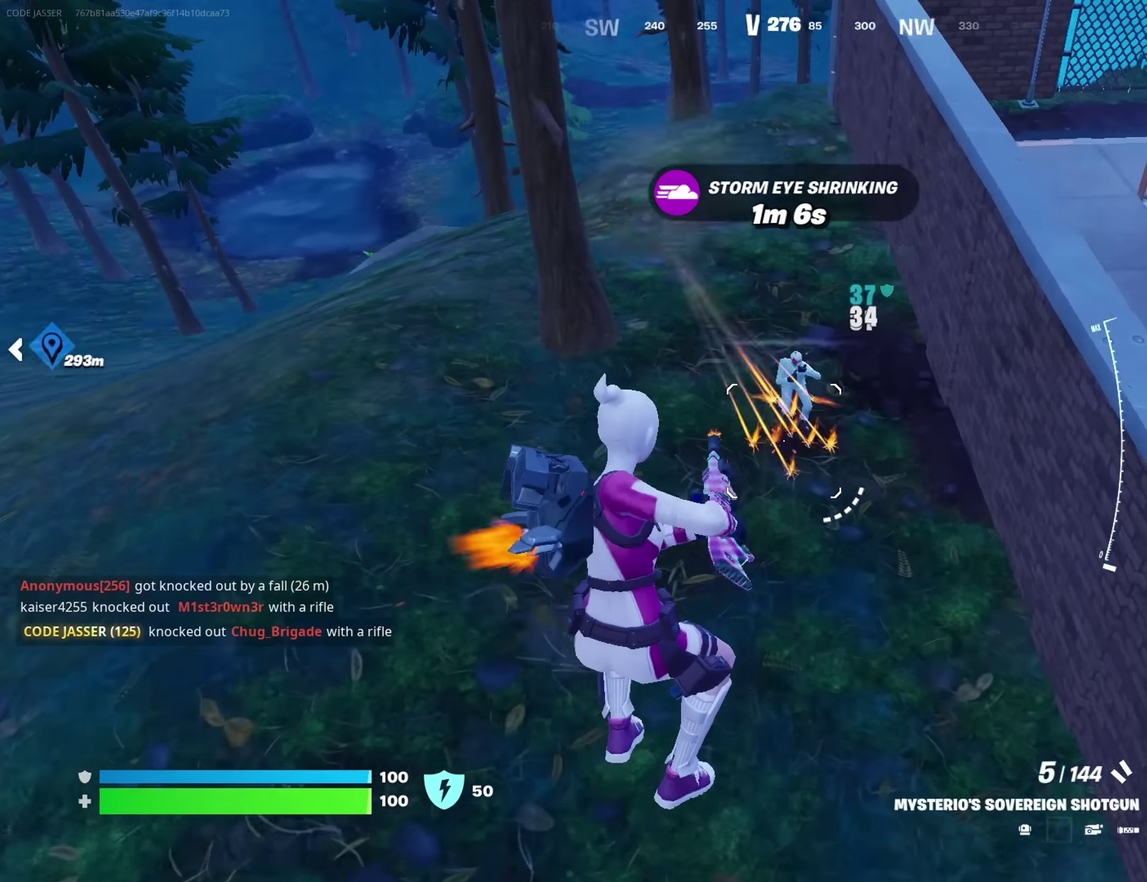
{"dt_ms": 250, "buttons": [], "left_stick": "up", "right_stick": "up"}